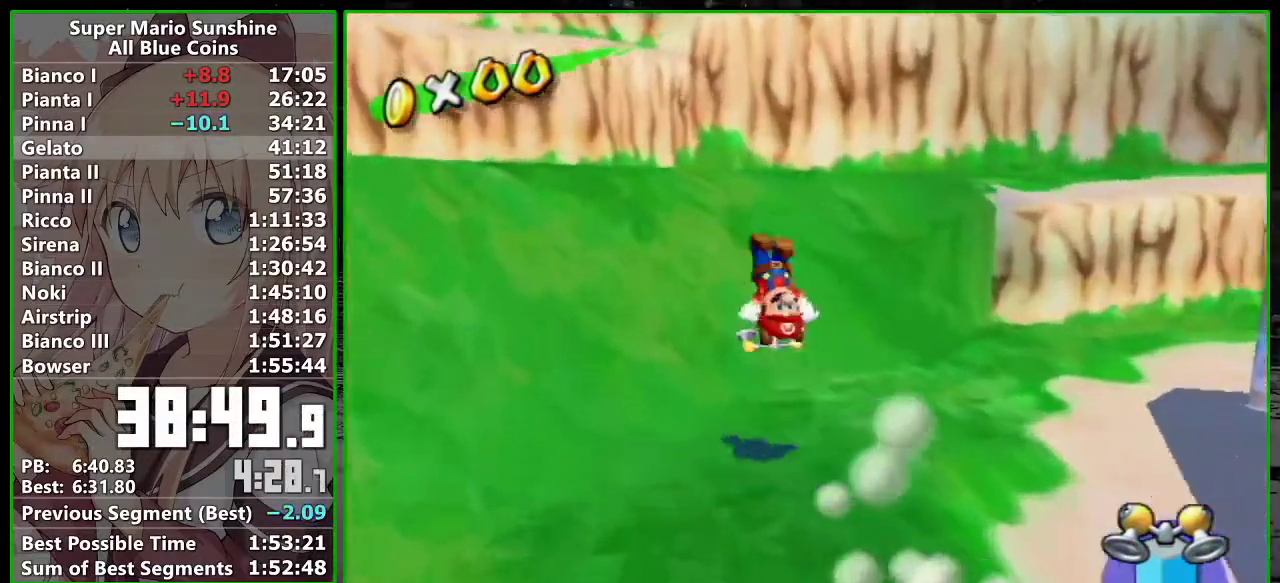
Gameplay with a controller (Nintendo layout); each line is a JSON object with the inputs held at the frame after it. "events" lists button and stick changes between this image and that frame as [ms after this image, input, new state], when the widget could be followed in between. Not read: L3 R3.
{"buttons": ["A"], "left_stick": "up-left", "right_stick": "center"}
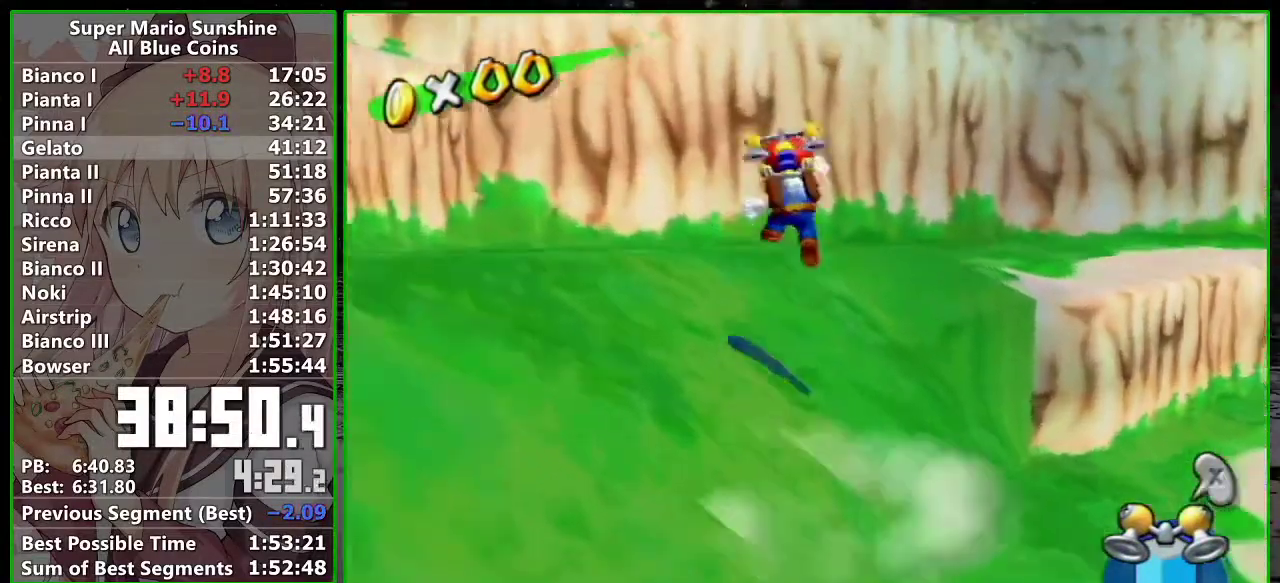
{"buttons": [], "left_stick": "up", "right_stick": "center"}
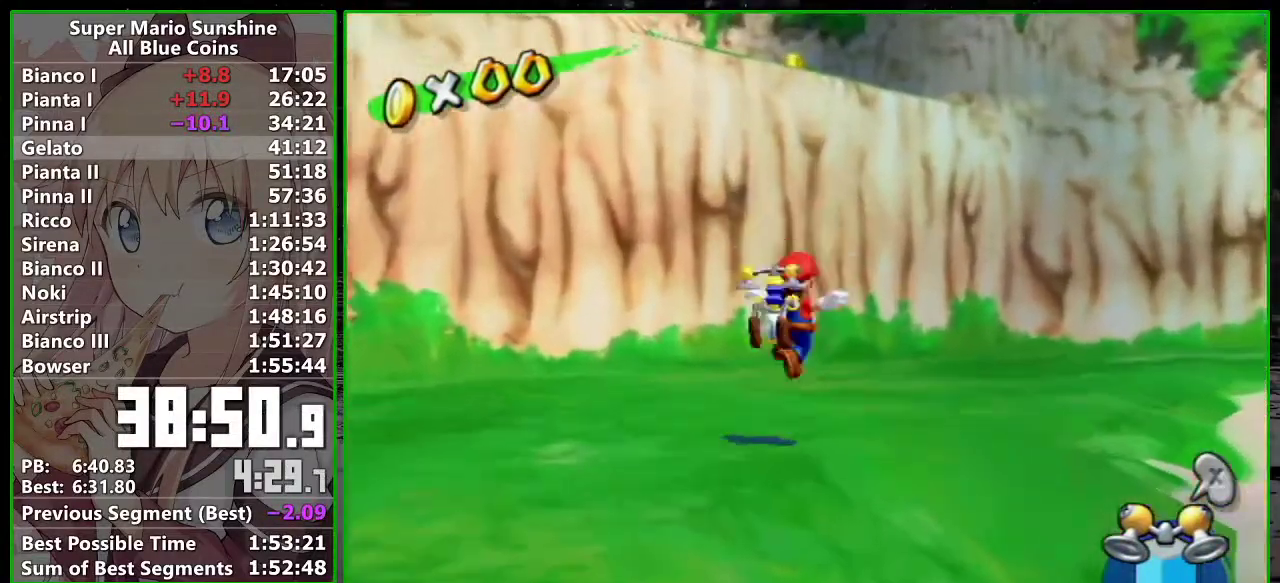
{"buttons": ["A"], "left_stick": "up", "right_stick": "center", "events": [[167, "A", "down"]]}
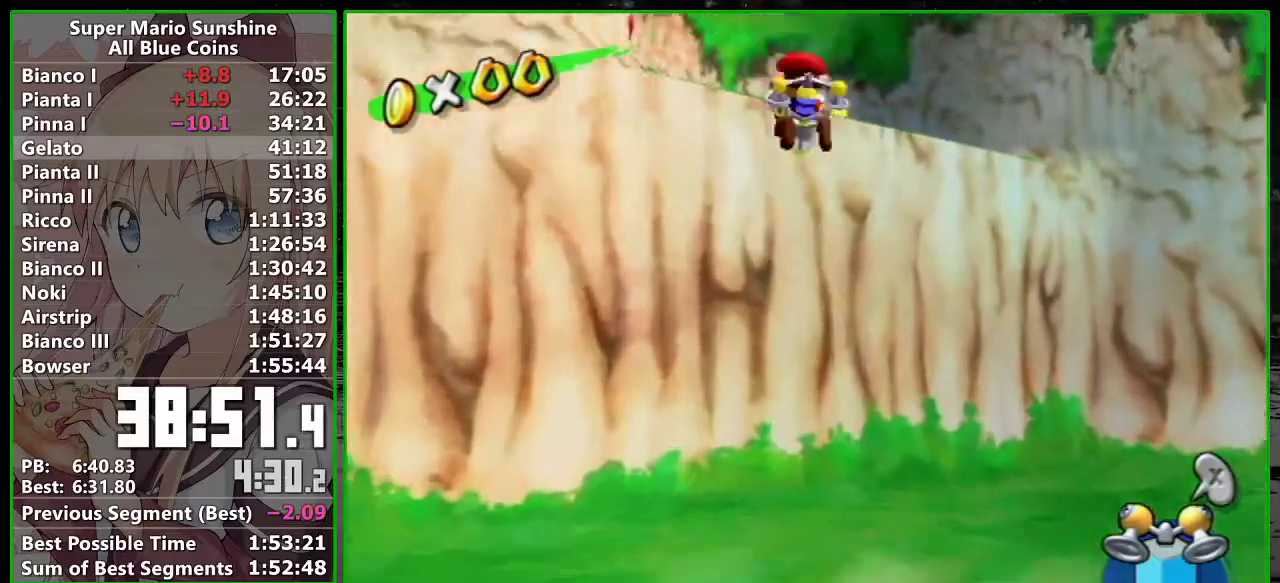
{"buttons": ["R1"], "left_stick": "up", "right_stick": "right", "events": [[267, "R1", "down"], [300, "A", "up"], [433, "right_stick", "right"]]}
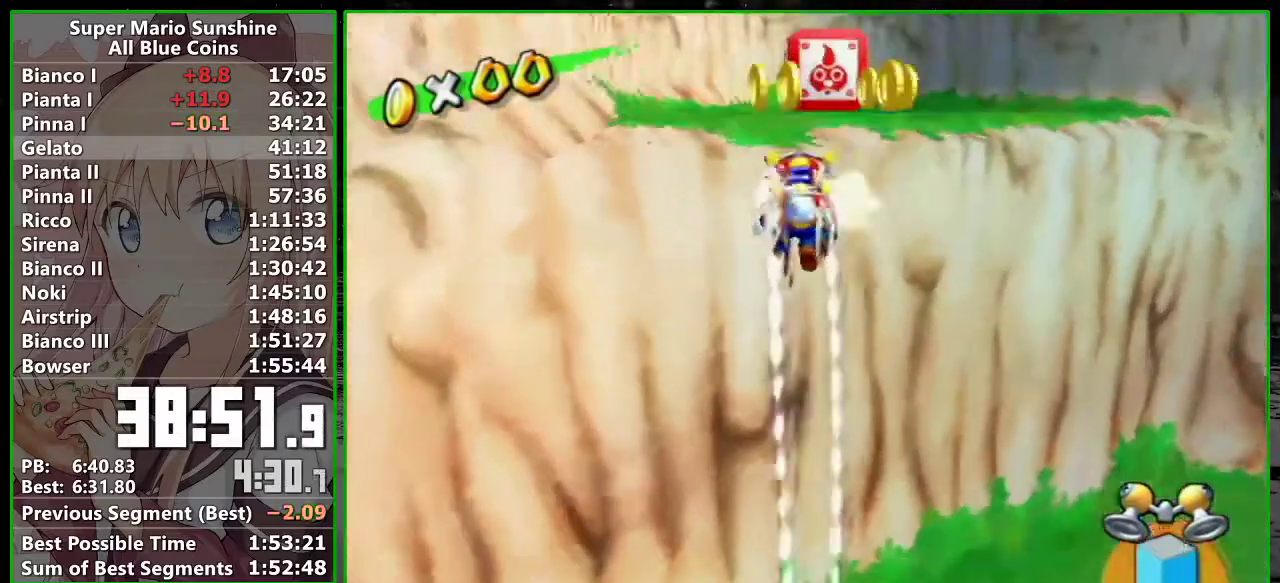
{"buttons": [], "left_stick": "up-right", "right_stick": "center", "events": [[117, "right_stick", "center"], [217, "R1", "up"], [217, "left_stick", "up-right"], [367, "A", "down"], [417, "A", "up"]]}
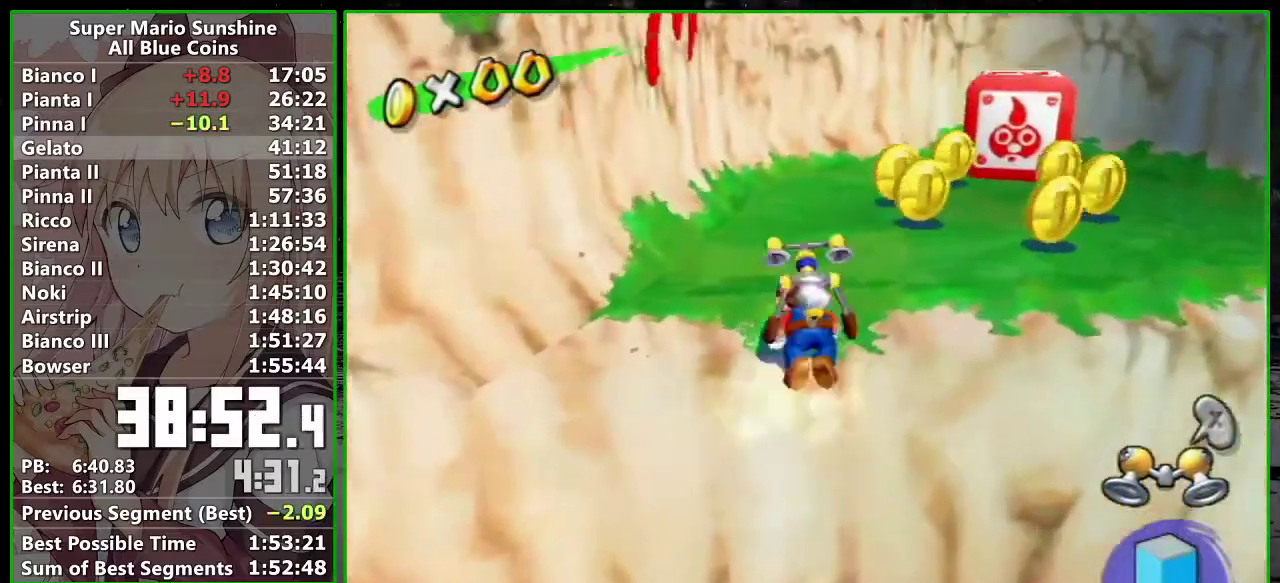
{"buttons": [], "left_stick": "up", "right_stick": "center", "events": [[17, "left_stick", "up"], [50, "X", "down"], [150, "X", "up"], [233, "right_stick", "right"], [367, "right_stick", "center"]]}
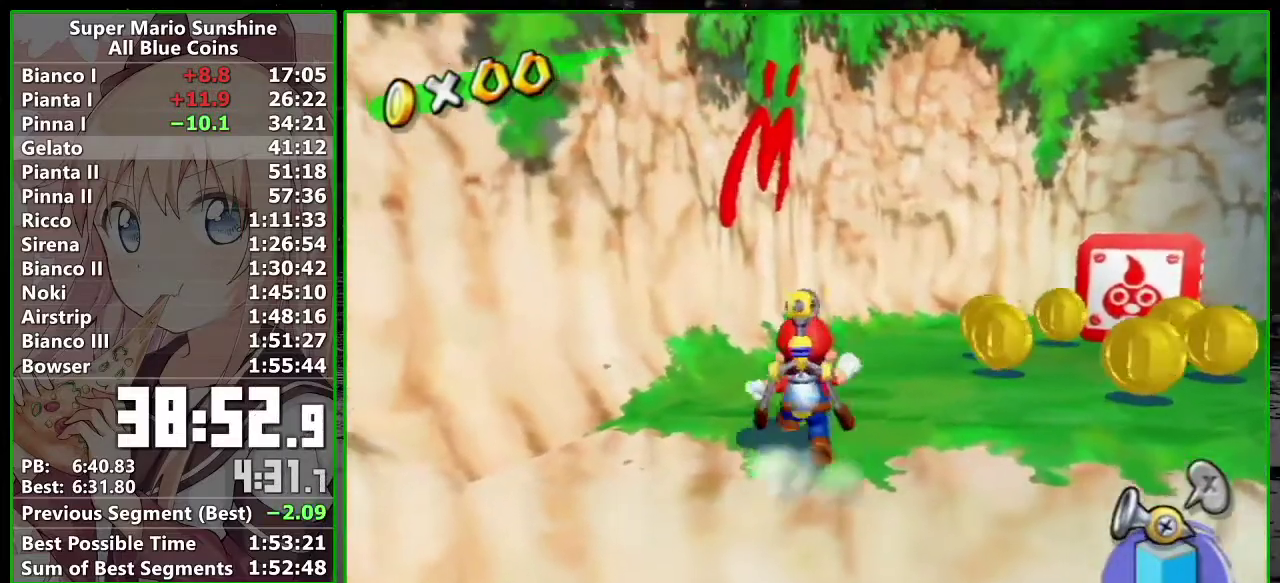
{"buttons": [], "left_stick": "down", "right_stick": "center"}
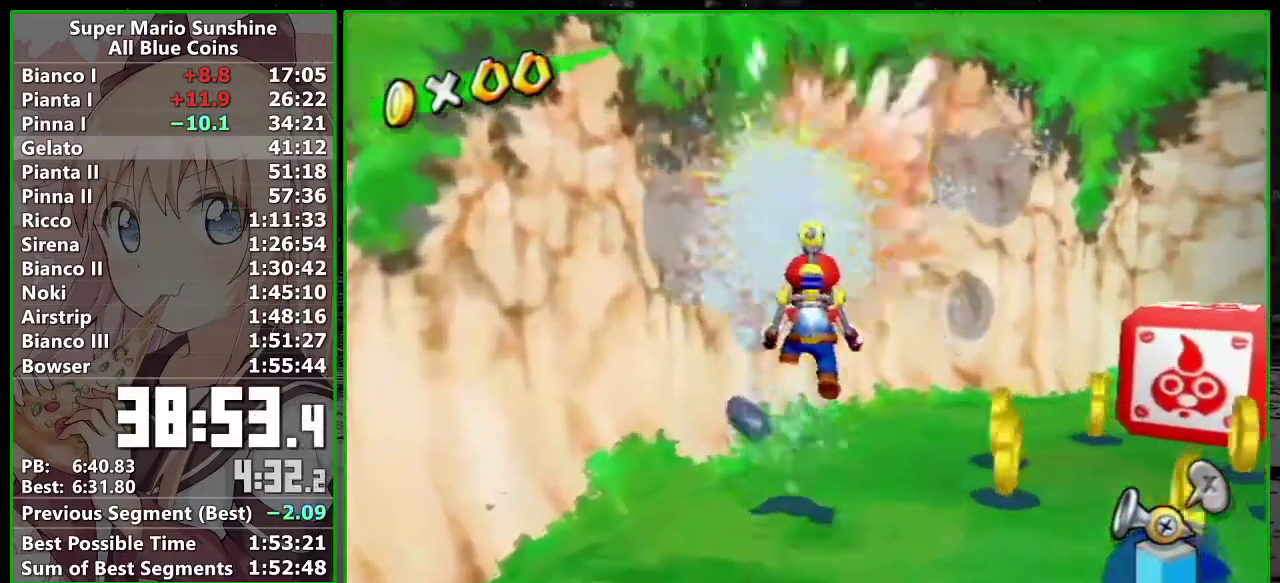
{"buttons": ["A"], "left_stick": "up-right", "right_stick": "center"}
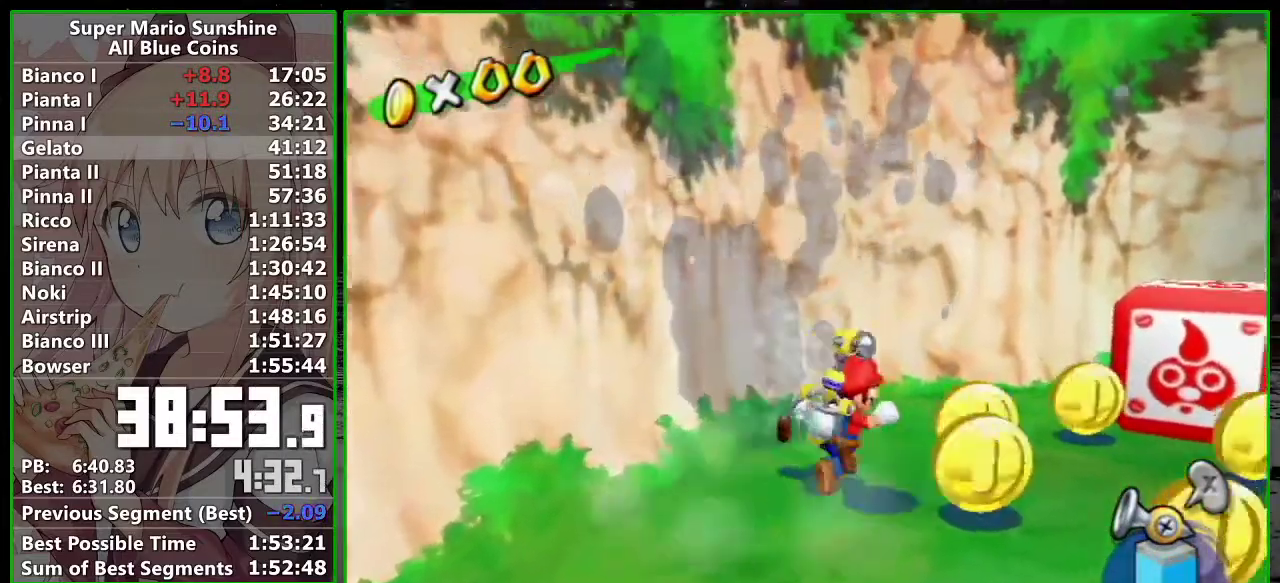
{"buttons": ["R1"], "left_stick": "center", "right_stick": "center", "events": [[50, "A", "up"], [50, "left_stick", "right"], [117, "B", "down"], [117, "left_stick", "up-right"], [167, "B", "up"], [300, "X", "down"], [333, "left_stick", "right"], [383, "left_stick", "up-right"], [417, "X", "up"], [450, "R1", "down"], [450, "left_stick", "center"]]}
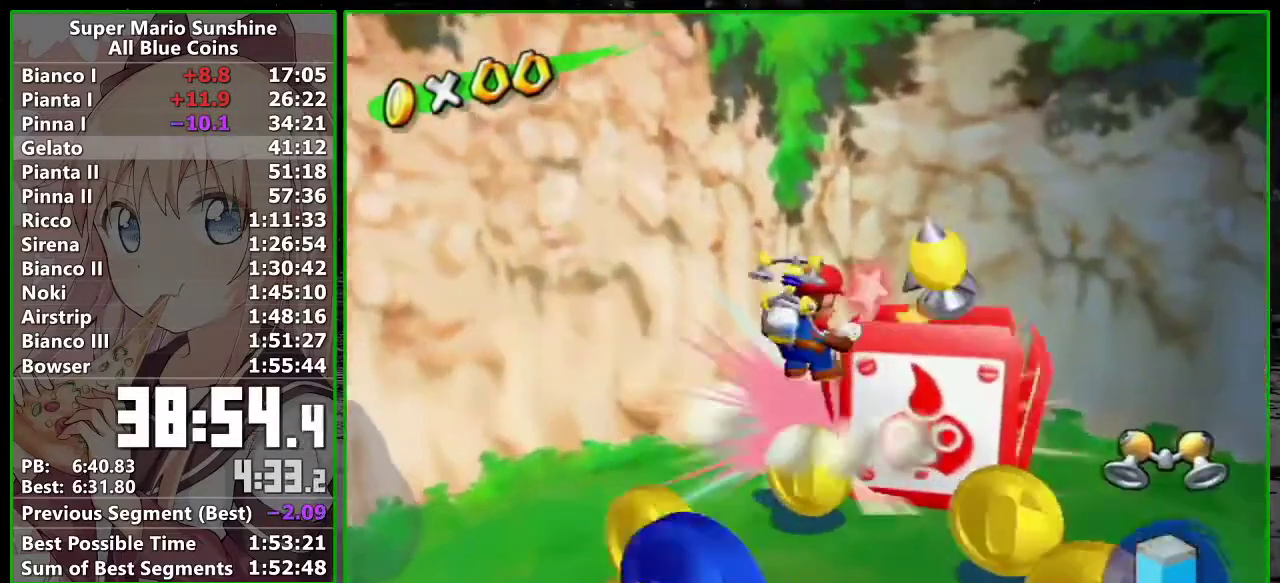
{"buttons": [], "left_stick": "up-right", "right_stick": "right", "events": [[50, "R1", "up"], [233, "right_stick", "right"], [367, "right_stick", "center"], [450, "right_stick", "right"], [483, "left_stick", "up-right"]]}
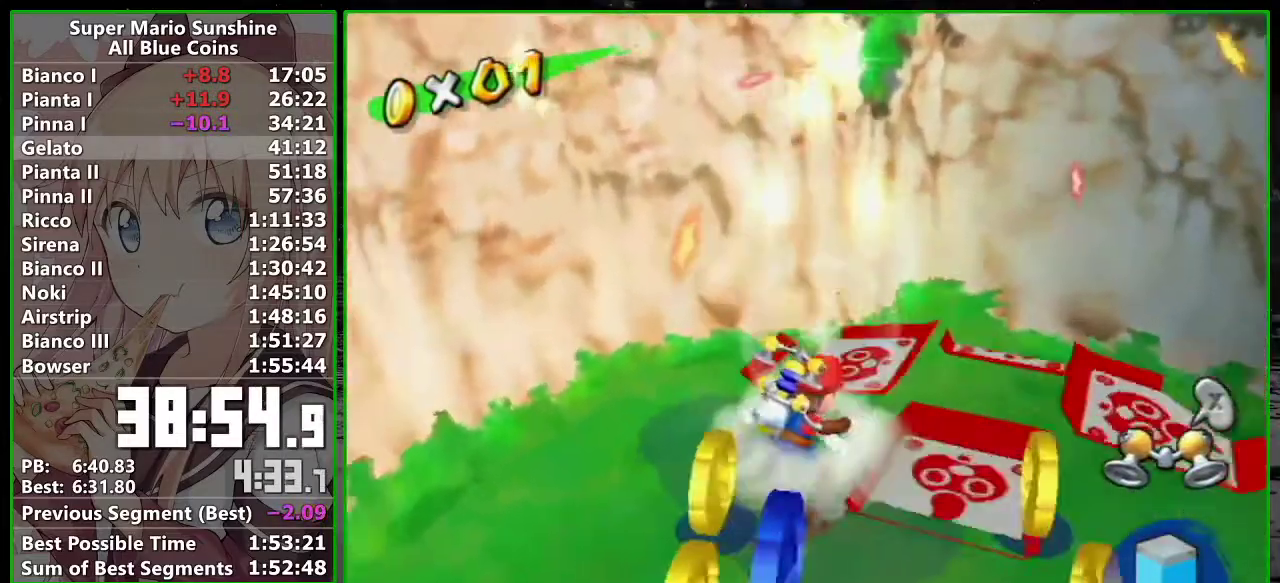
{"buttons": [], "left_stick": "down-left", "right_stick": "right", "events": [[50, "left_stick", "right"], [233, "left_stick", "down-right"], [333, "left_stick", "down"], [400, "left_stick", "down-left"]]}
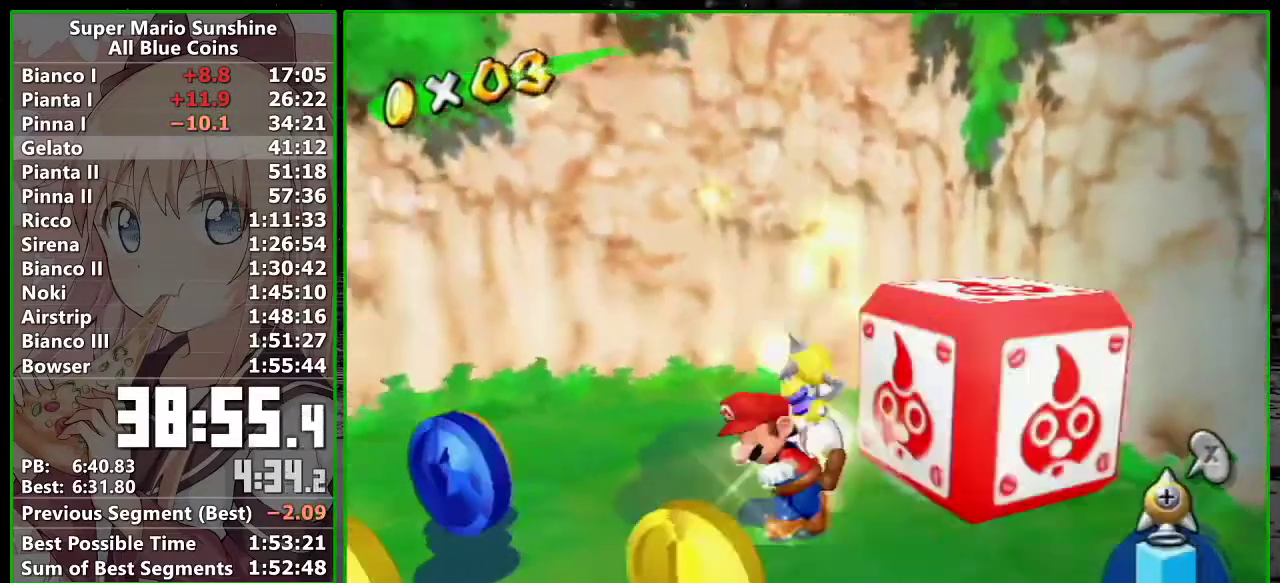
{"buttons": [], "left_stick": "left", "right_stick": "center", "events": [[50, "right_stick", "center"], [167, "left_stick", "left"], [200, "A", "down"], [300, "A", "up"]]}
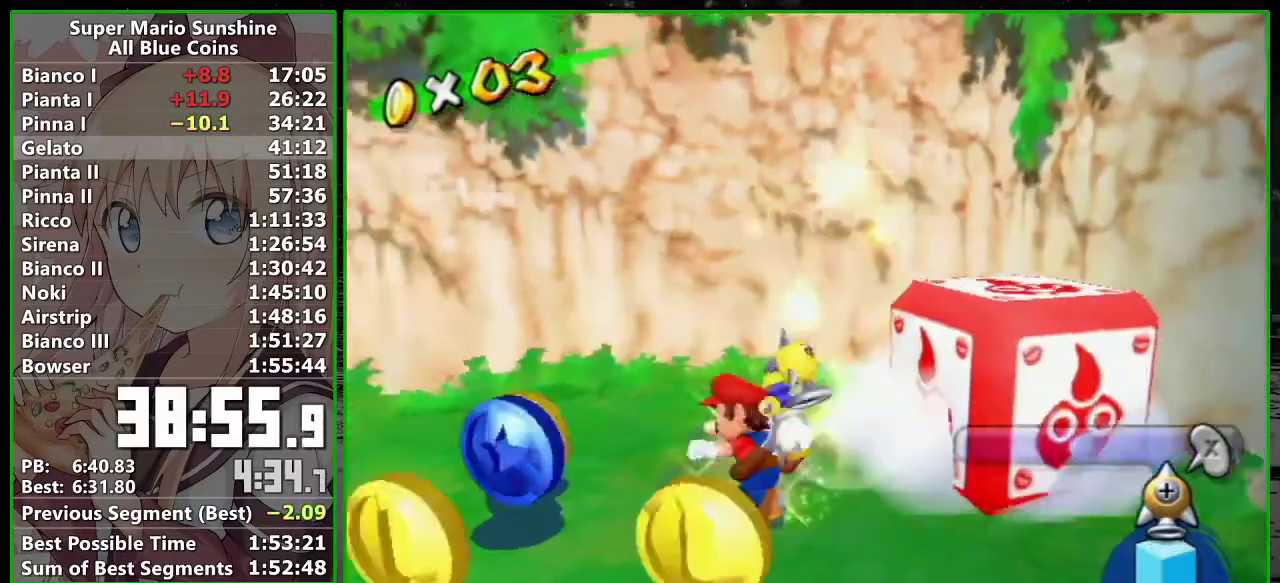
{"buttons": [], "left_stick": "left", "right_stick": "center", "events": [[383, "A", "down"], [483, "A", "up"]]}
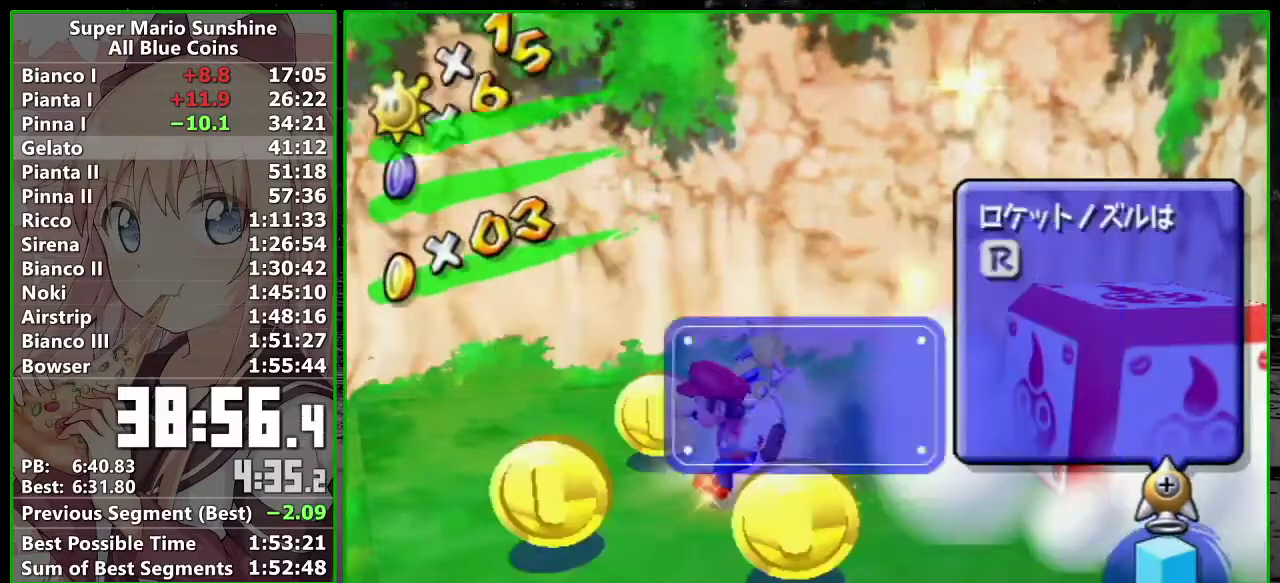
{"buttons": ["X"], "left_stick": "up-left", "right_stick": "right", "events": [[433, "left_stick", "up-left"], [450, "right_stick", "right"], [483, "X", "down"]]}
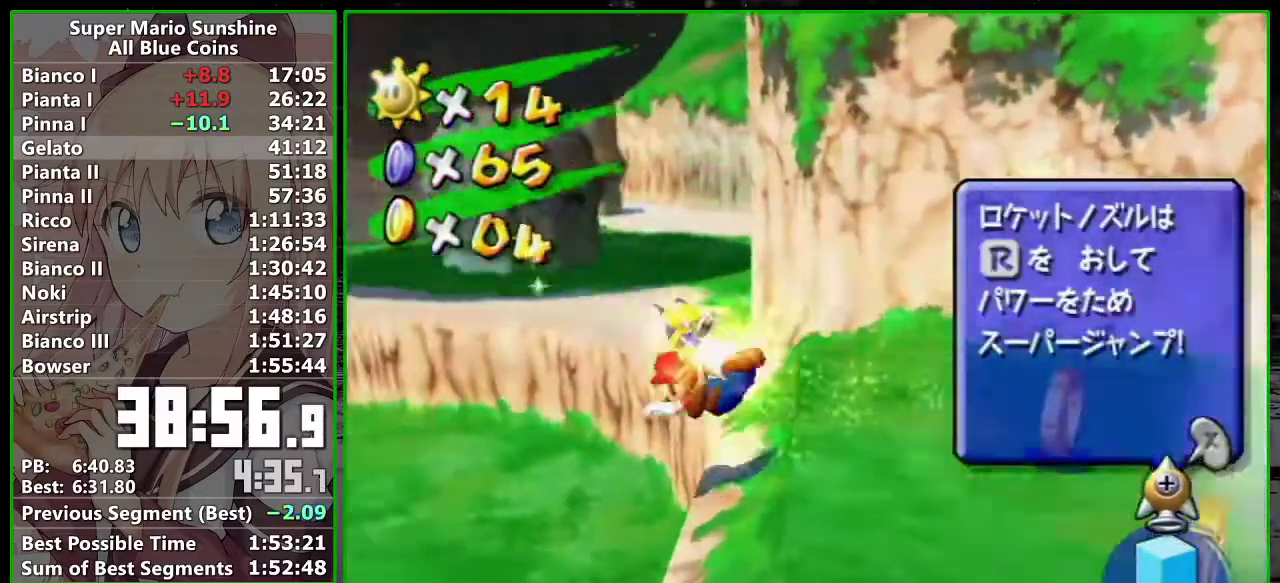
{"buttons": [], "left_stick": "up-left", "right_stick": "center", "events": [[117, "X", "up"], [433, "right_stick", "center"]]}
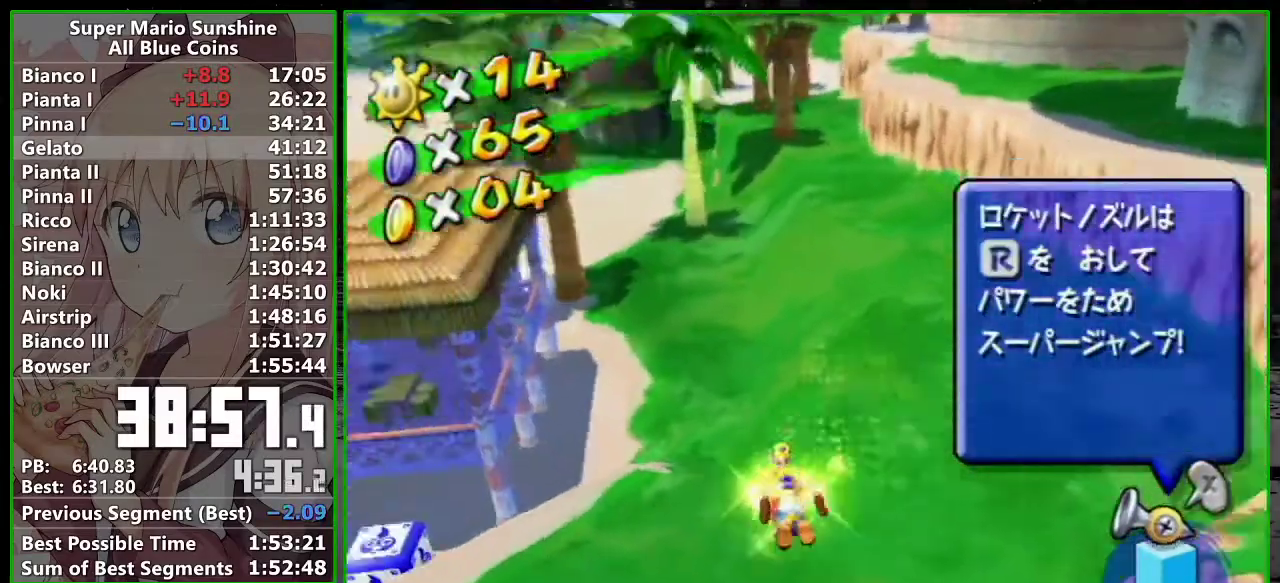
{"buttons": [], "left_stick": "up", "right_stick": "center", "events": [[267, "A", "down"], [367, "A", "up"], [483, "left_stick", "up"]]}
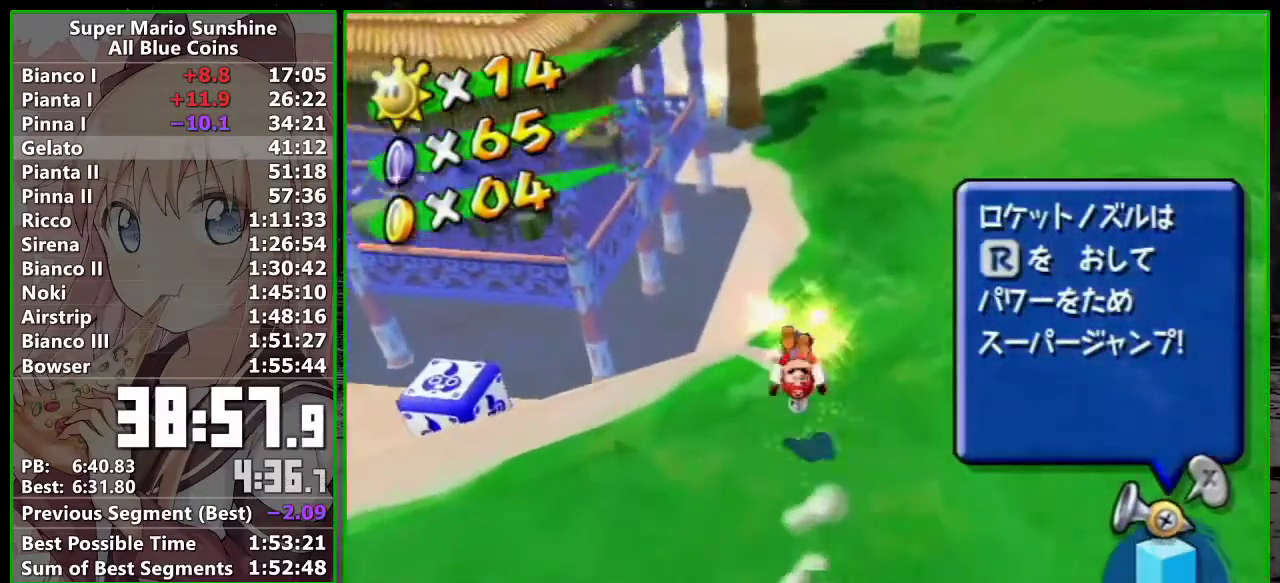
{"buttons": [], "left_stick": "up", "right_stick": "center", "events": [[83, "right_stick", "right"], [183, "right_stick", "center"], [267, "right_stick", "up-right"], [333, "right_stick", "center"]]}
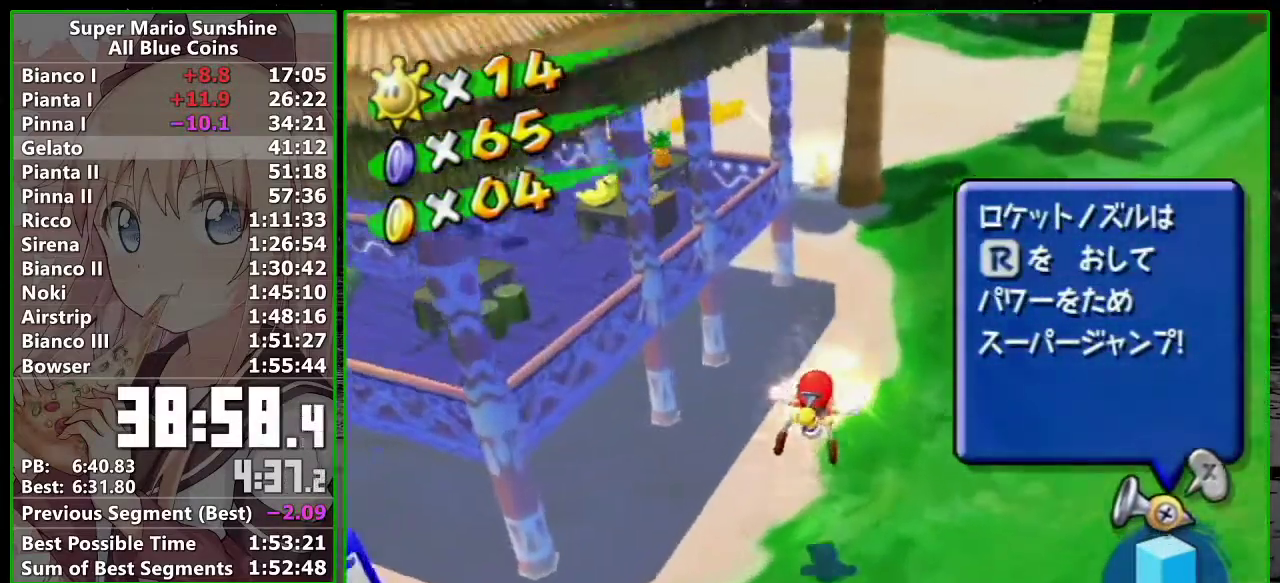
{"buttons": [], "left_stick": "up-right", "right_stick": "center", "events": [[183, "B", "down"], [267, "B", "up"], [283, "left_stick", "up-right"]]}
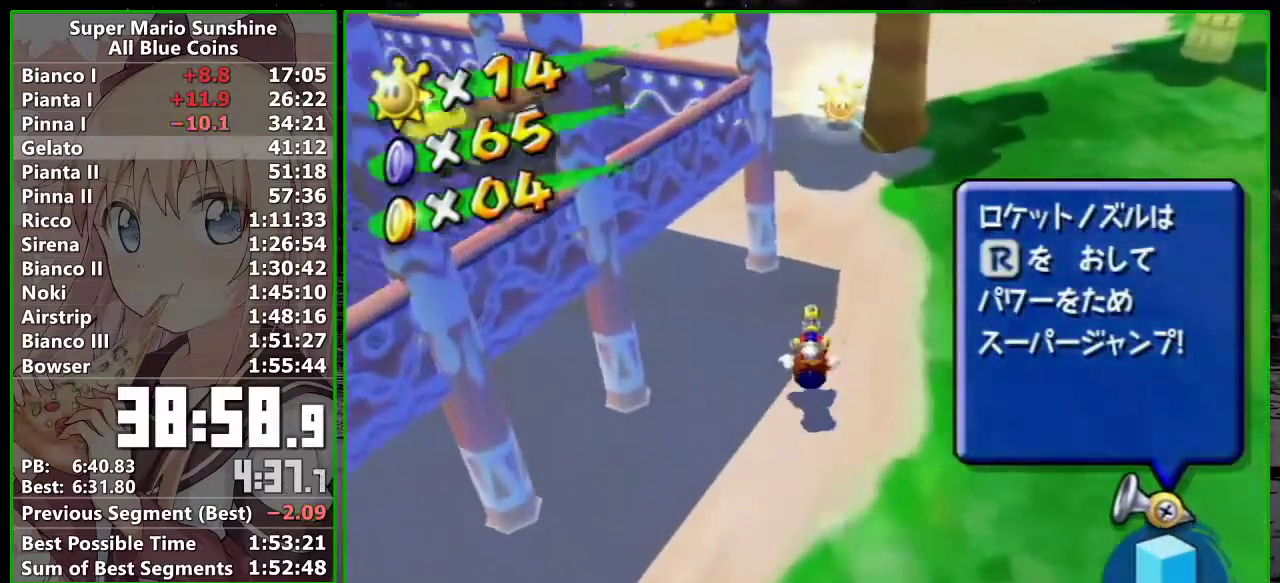
{"buttons": [], "left_stick": "up", "right_stick": "center", "events": [[117, "A", "down"], [200, "left_stick", "up"], [300, "A", "up"]]}
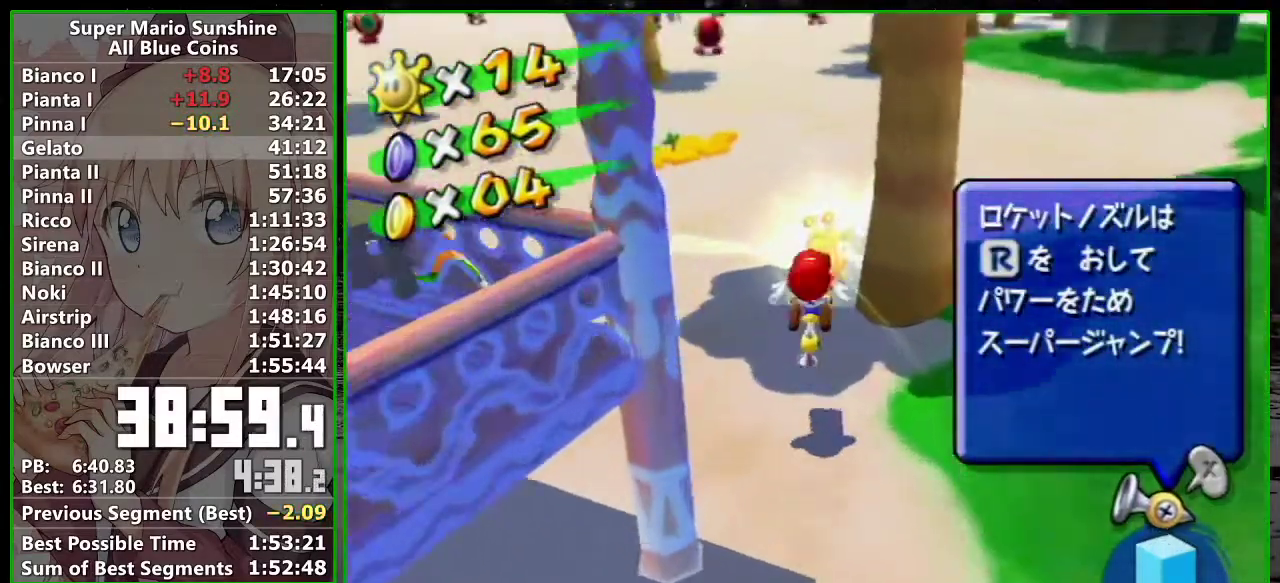
{"buttons": [], "left_stick": "center", "right_stick": "center", "events": [[300, "left_stick", "center"]]}